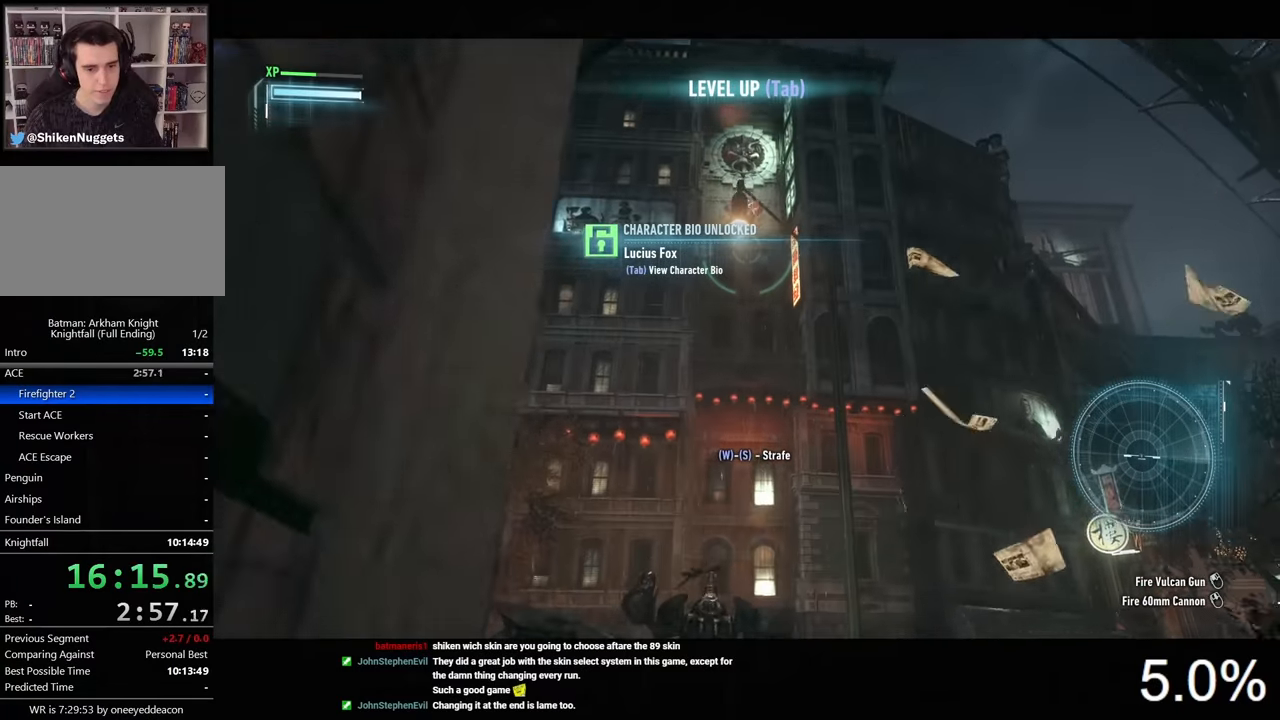
Gameplay with keyboard and mouse; each line is a JSON object with the keys and mouse buttons held at the frame after it. "events" lists presses ("down") and releases ("up") of "1", "2", "3", "4", "5", "a", "alt", "c", "caps_lock", "ctrl", "d", "e", "f", "g", "q", "r", "s", "shift", "space", "t", "tab", "v", "w", "x", "z", "mouse_left", "mouse_wheel" and "mouse_right" between this image and that frame as [ms after this image, input, new state], when the widget could be followed in between. "mouse_left", "mouse_wheel", "mouse_right" = the "left", "wheel", "right" buttons of the "mouse" list. No other keys are recorded. "wheel" means that the mouse wheel is clicked or scrolled. "mouse_move" is the direction in which the mouse moves at that frame (one of eight, or "still"), when it could be read.
{"keys": [], "mouse": ["wheel", "right"], "mouse_move": "still", "events": [[500, "mouse_wheel", "down"]]}
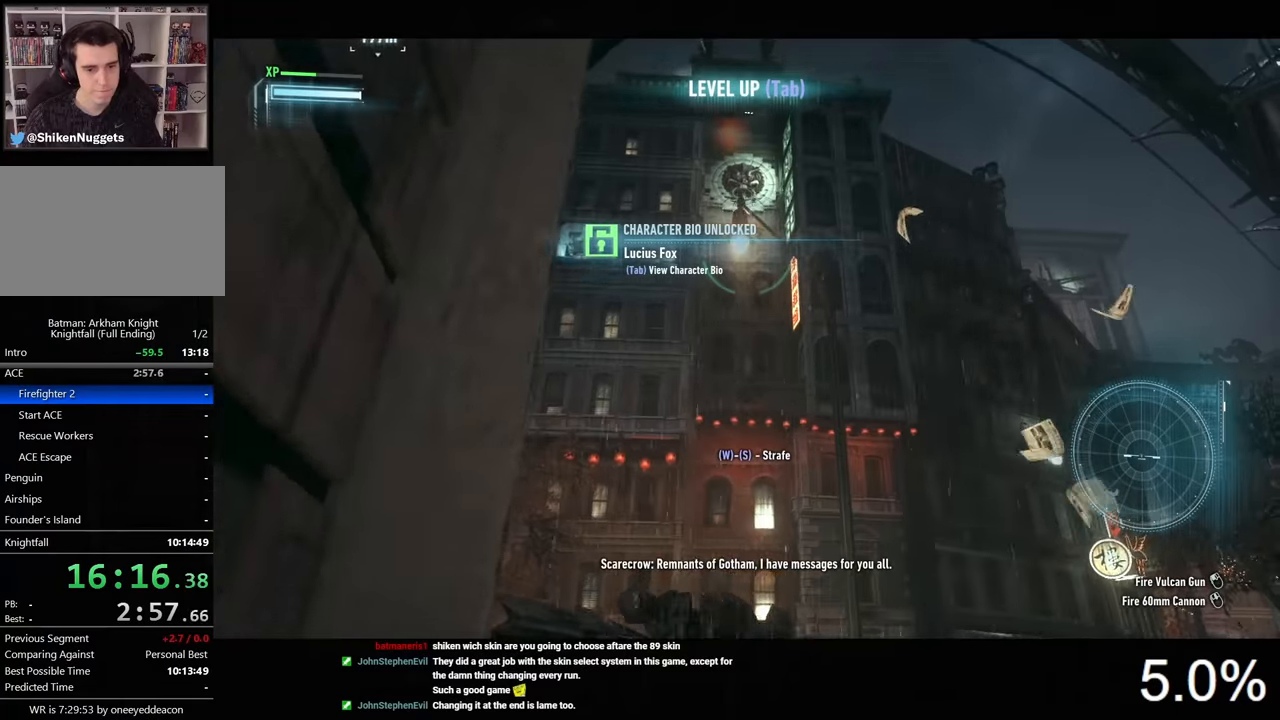
{"keys": ["a"], "mouse": ["right"], "mouse_move": "still", "events": [[133, "mouse_wheel", "up"], [467, "a", "down"]]}
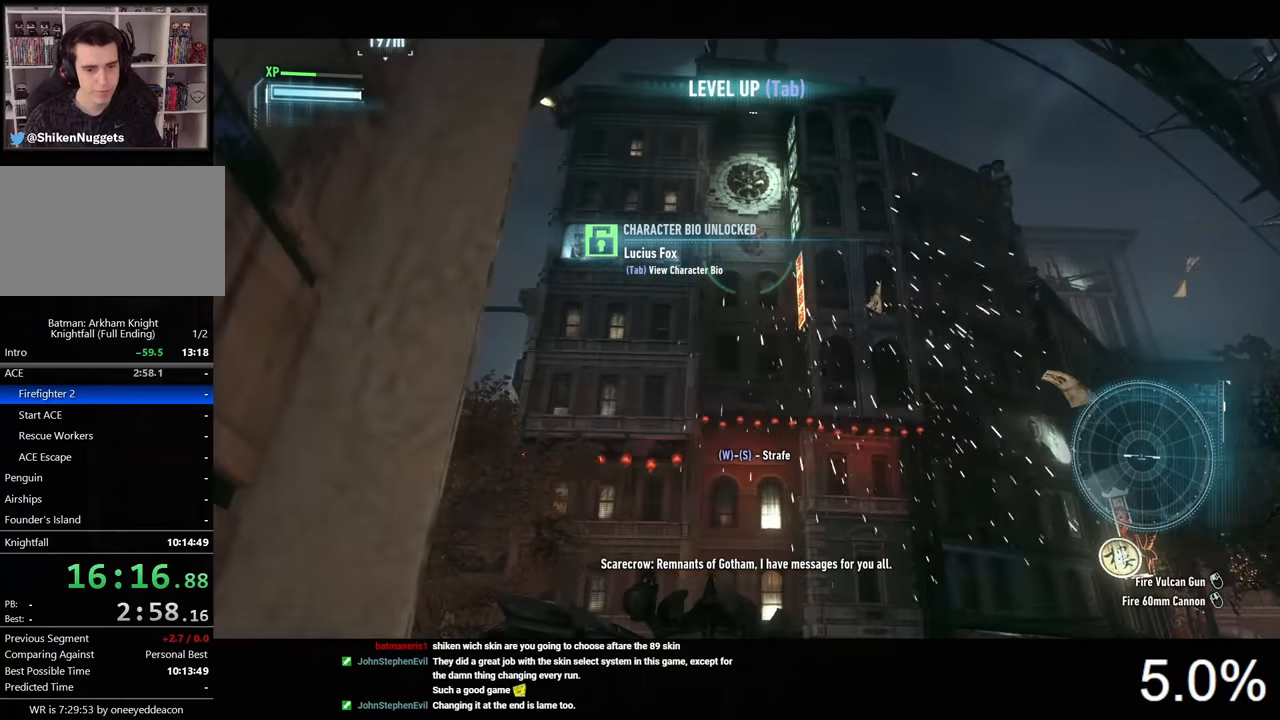
{"keys": [], "mouse": ["right"], "mouse_move": "still", "events": [[67, "a", "up"]]}
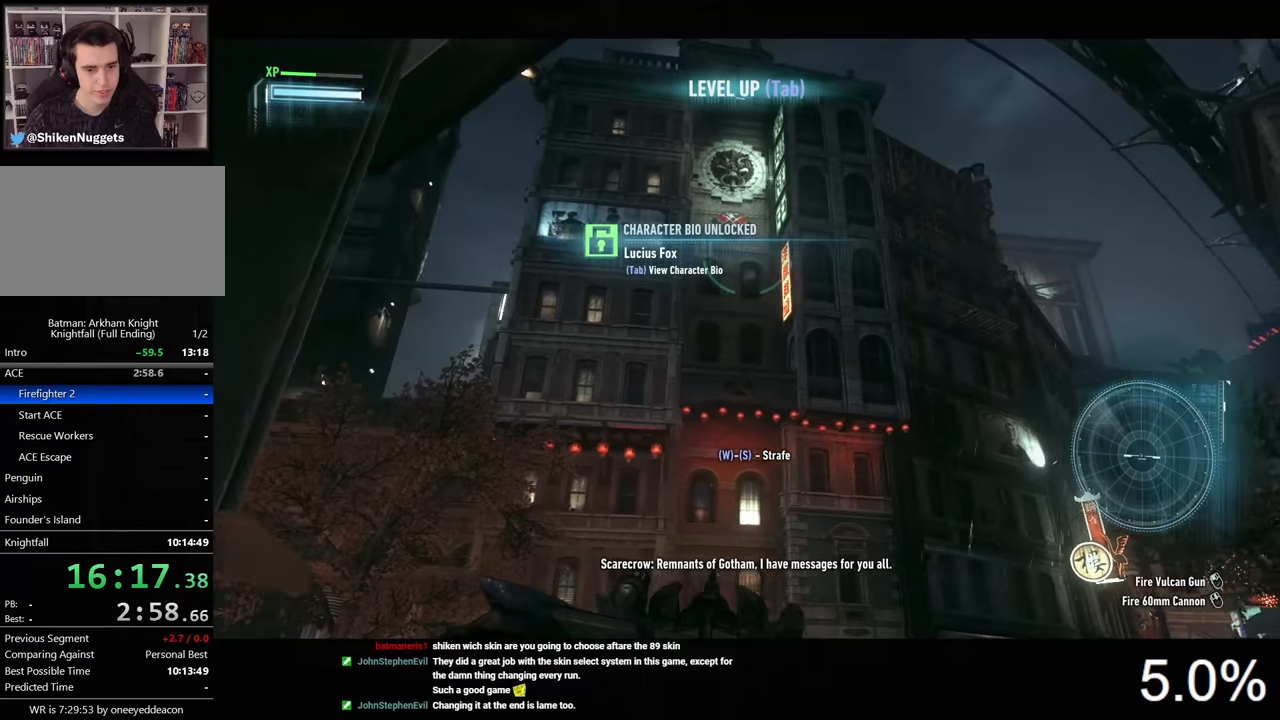
{"keys": ["d", "s"], "mouse": ["right"], "mouse_move": "still", "events": [[200, "s", "down"], [233, "d", "down"]]}
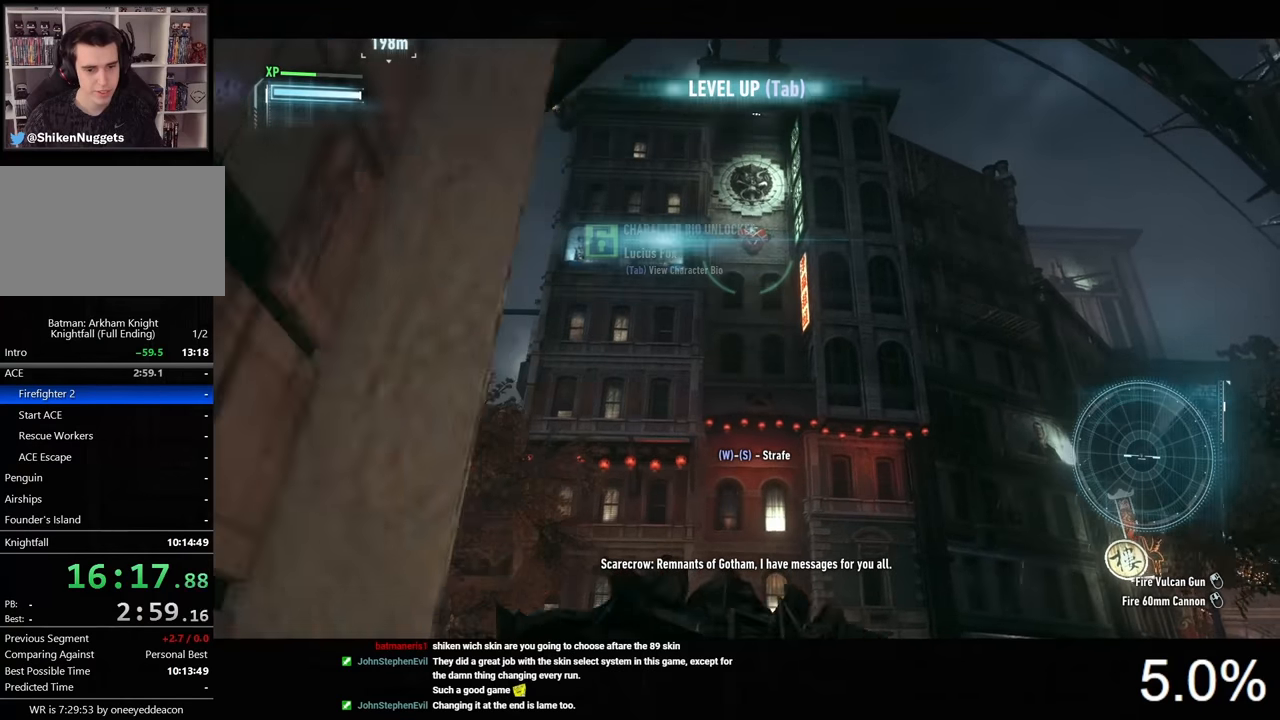
{"keys": [], "mouse": ["right"], "mouse_move": "down", "events": [[67, "d", "up"], [133, "s", "up"]]}
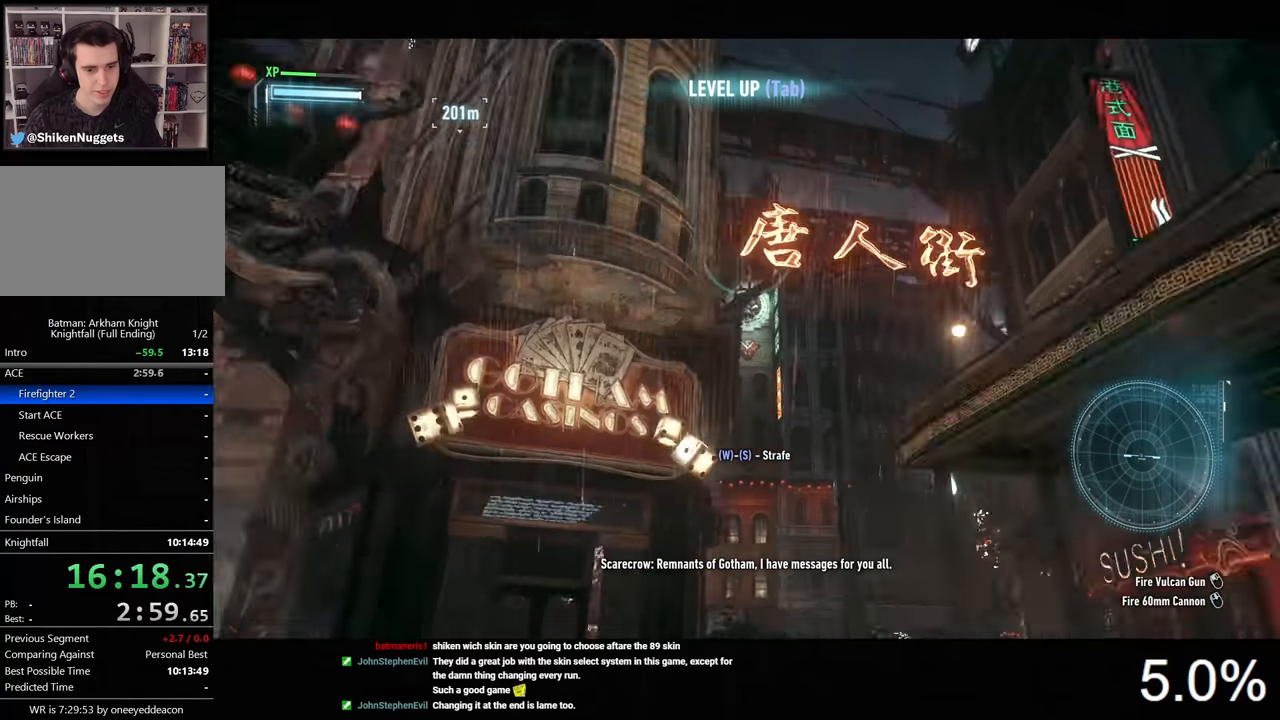
{"keys": [], "mouse": ["right"], "mouse_move": "still", "events": []}
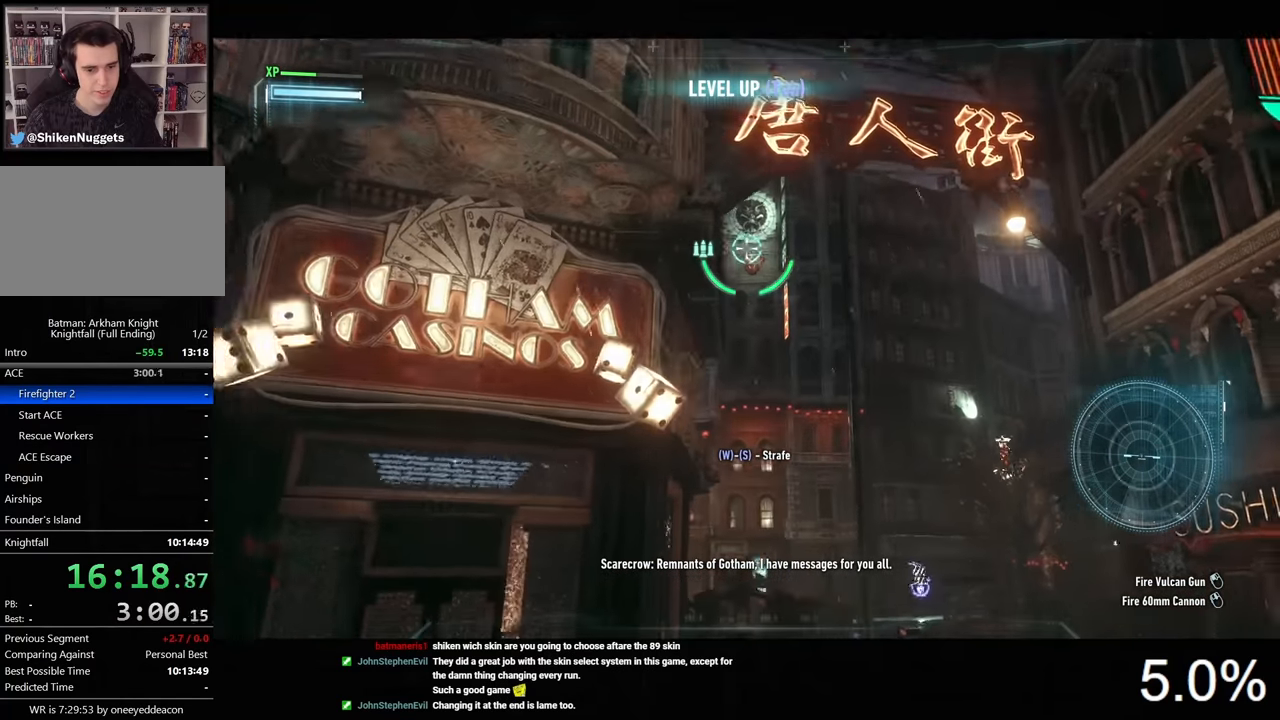
{"keys": [], "mouse": ["right"], "mouse_move": "still", "events": [[367, "mouse_wheel", "down"], [467, "mouse_wheel", "up"]]}
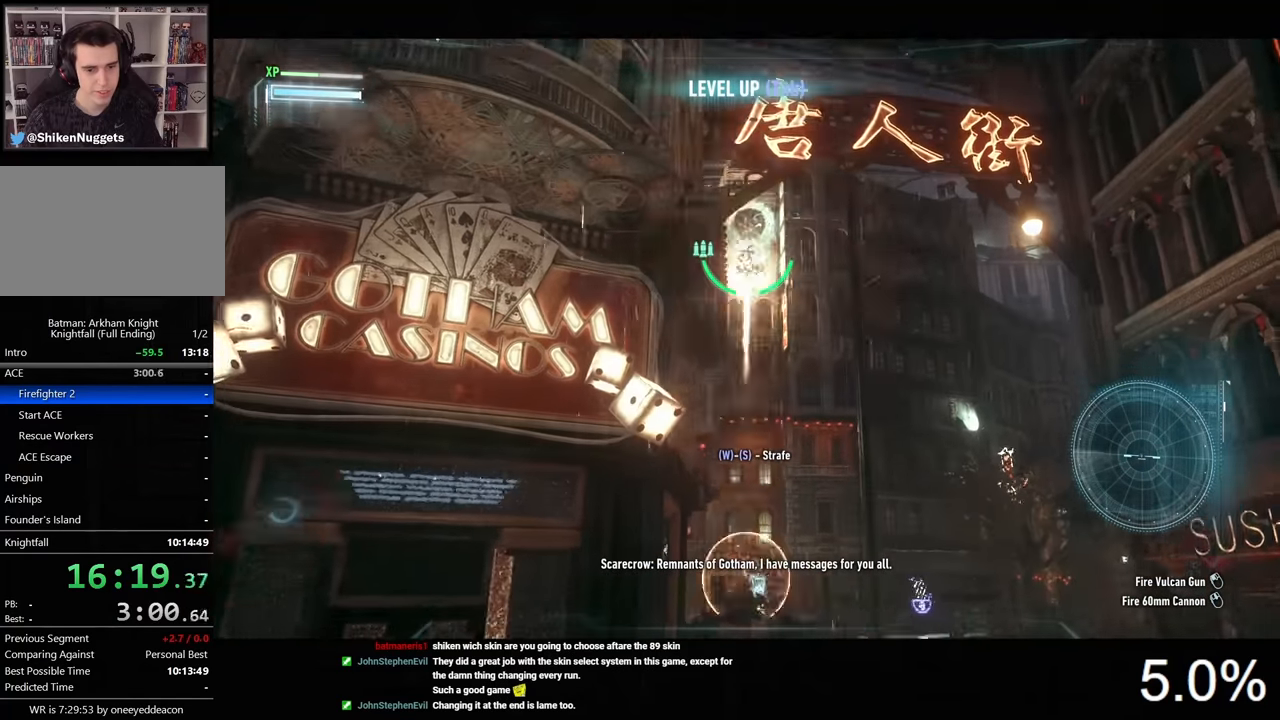
{"keys": ["d"], "mouse": ["right"], "events": [[467, "d", "down"]]}
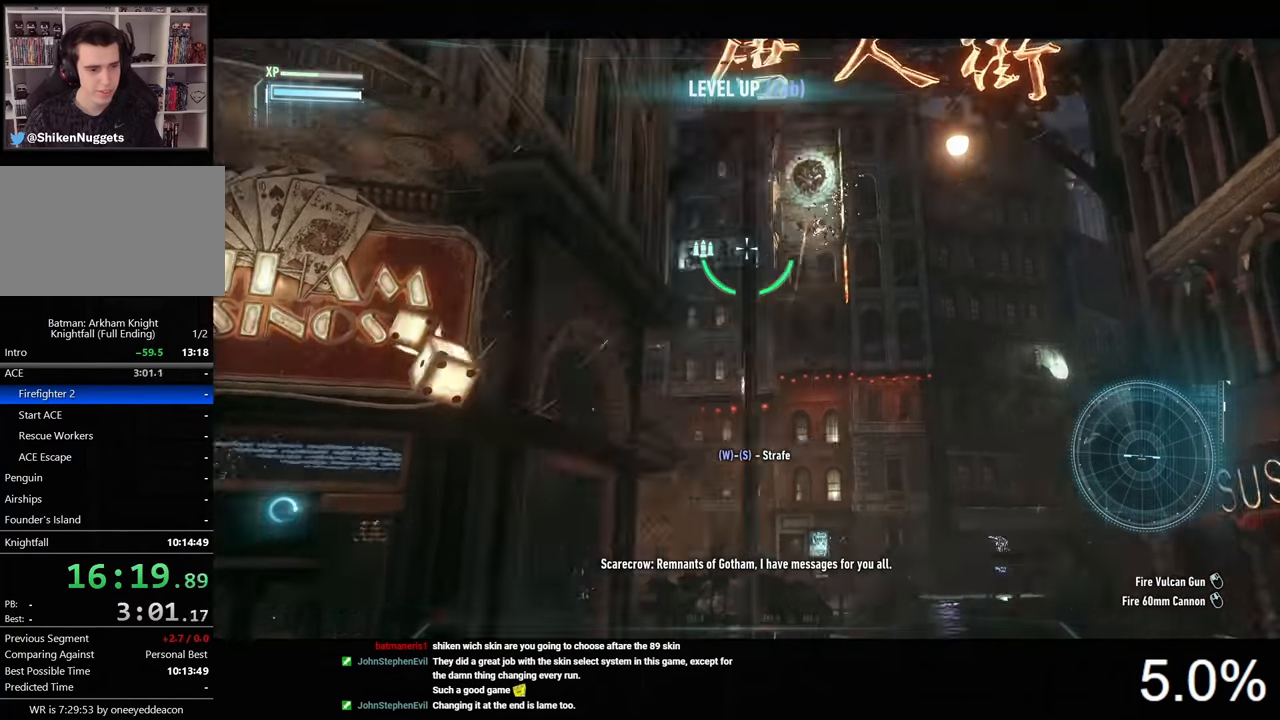
{"keys": ["w"], "mouse": ["right"], "mouse_move": "still", "events": [[200, "d", "up"], [433, "w", "down"]]}
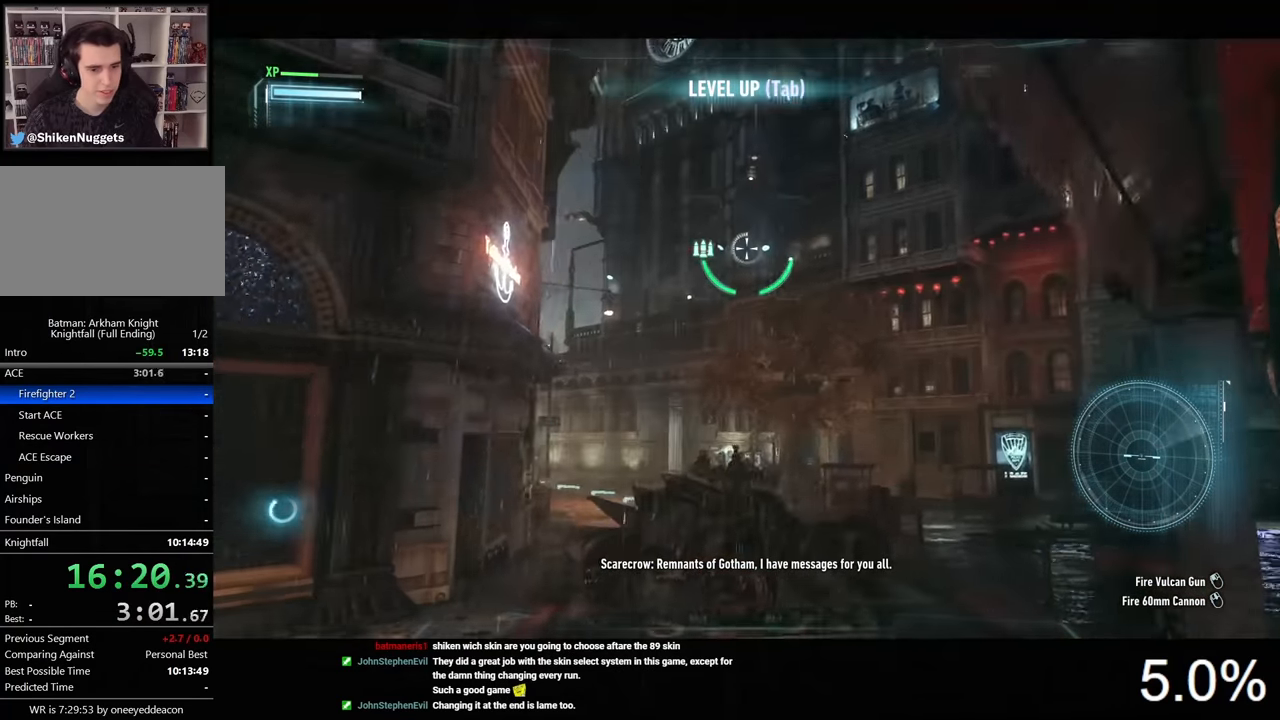
{"keys": ["a", "w"], "mouse": ["left"], "mouse_move": "still", "events": [[33, "a", "down"], [100, "mouse_right", "up"], [133, "a", "up"], [267, "mouse_left", "down"], [467, "a", "down"]]}
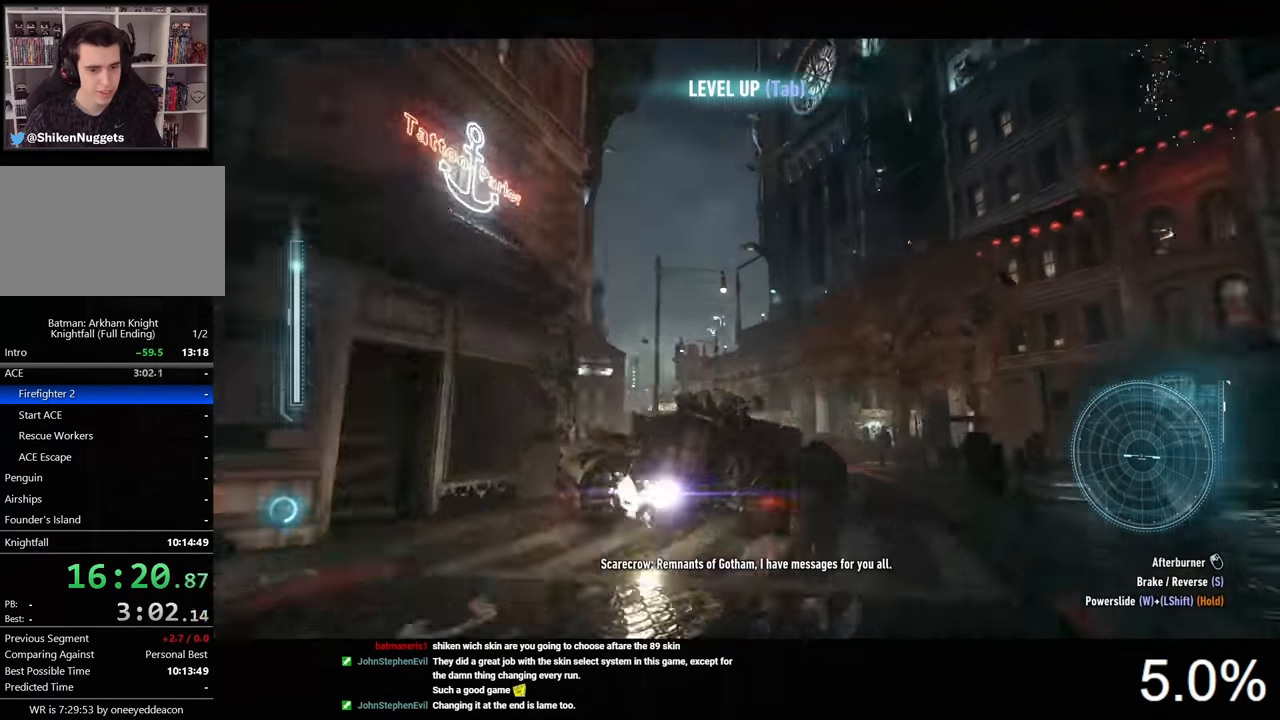
{"keys": [], "mouse": [], "mouse_move": "still", "events": [[333, "a", "up"], [333, "mouse_left", "up"], [333, "w", "up"], [400, "space", "down"], [467, "space", "up"]]}
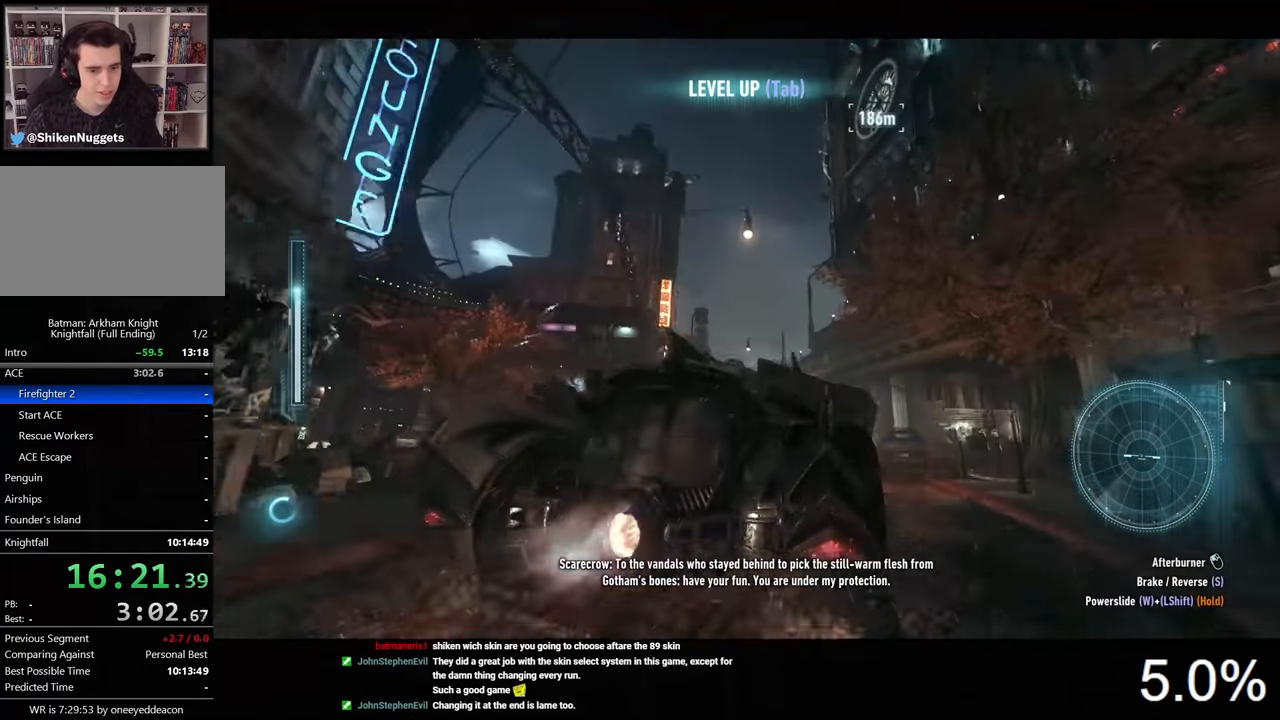
{"keys": [], "mouse": [], "mouse_move": "up", "events": [[67, "space", "down"], [167, "space", "up"], [233, "e", "down"], [367, "e", "up"]]}
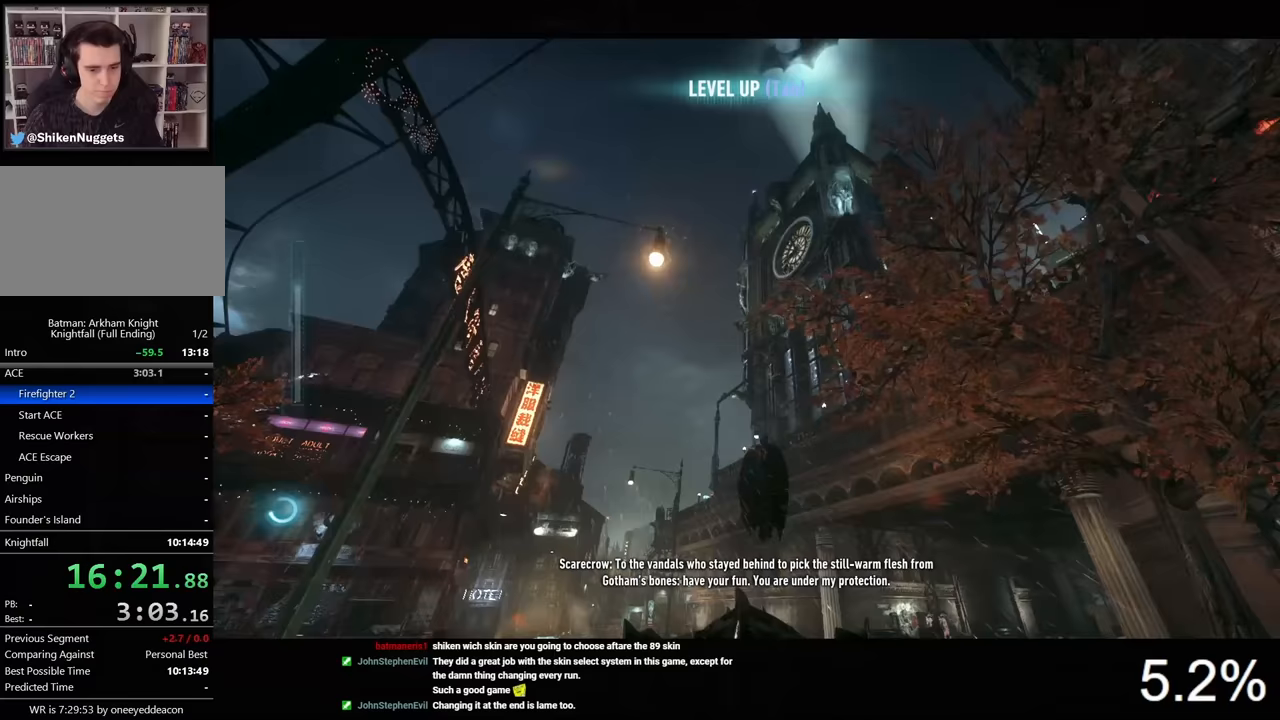
{"keys": [], "mouse": [], "mouse_move": "still", "events": []}
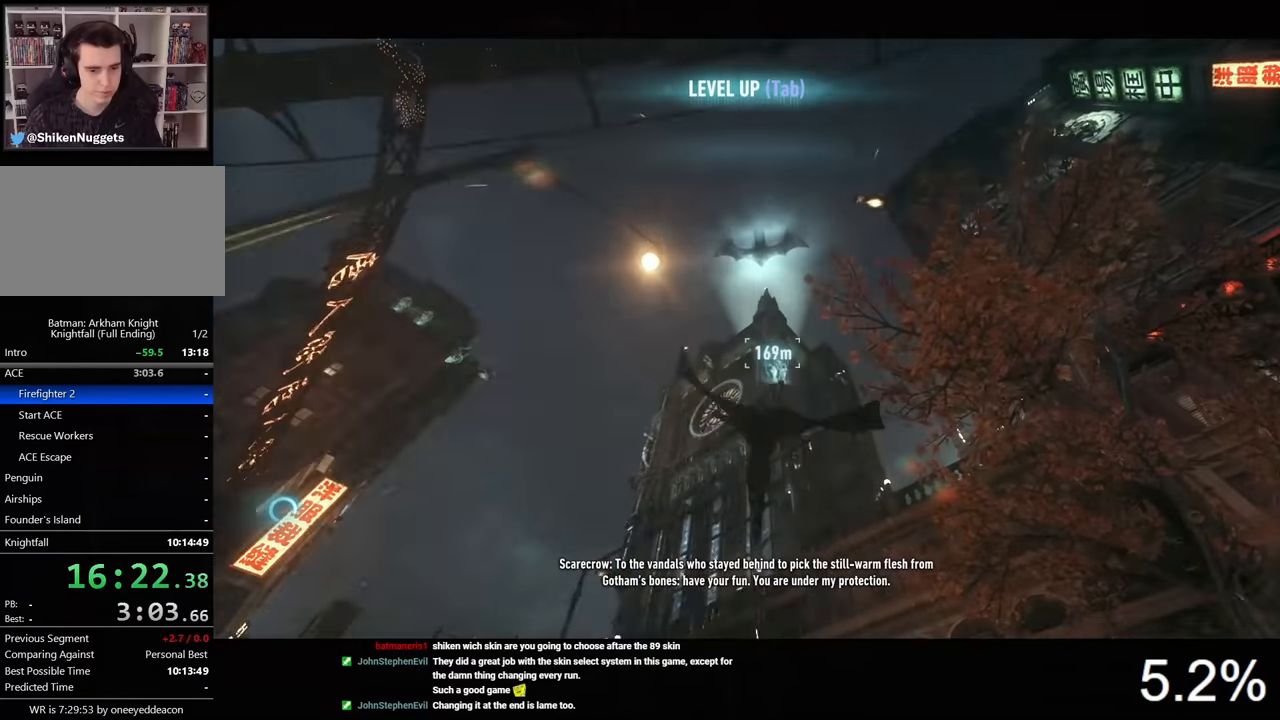
{"keys": [], "mouse": [], "mouse_move": "still", "events": []}
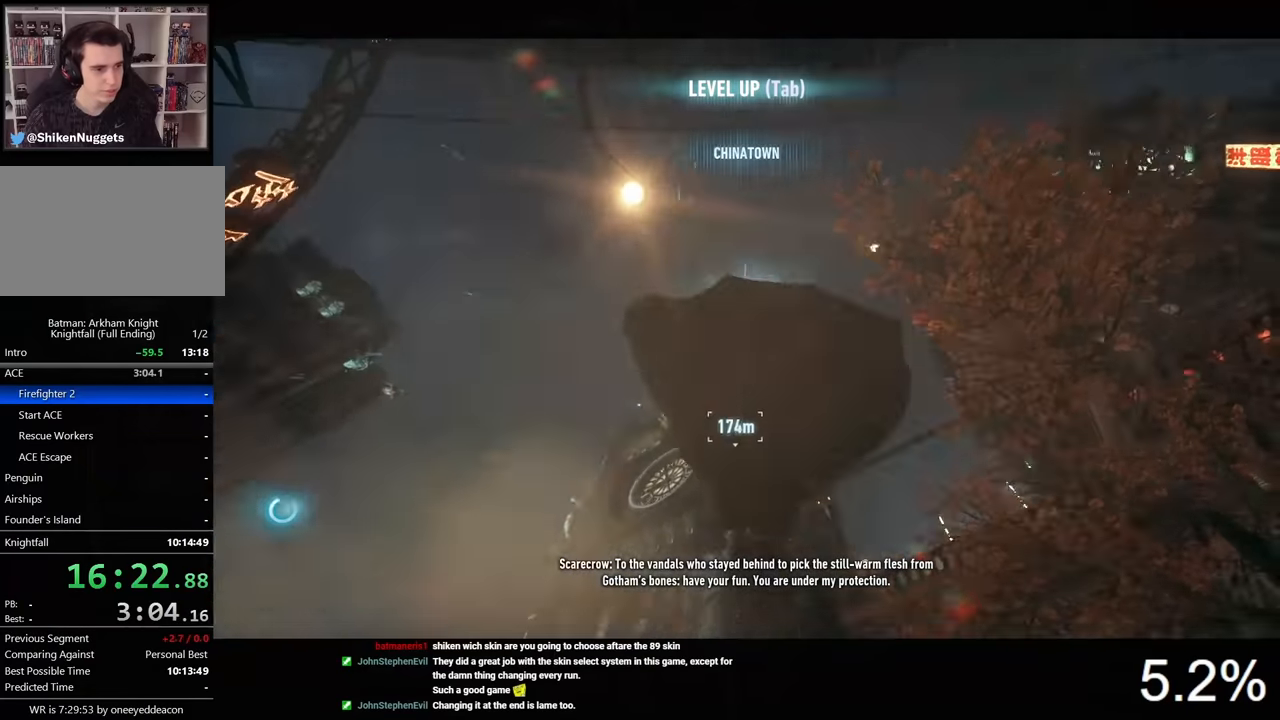
{"keys": [], "mouse": [], "mouse_move": "still", "events": []}
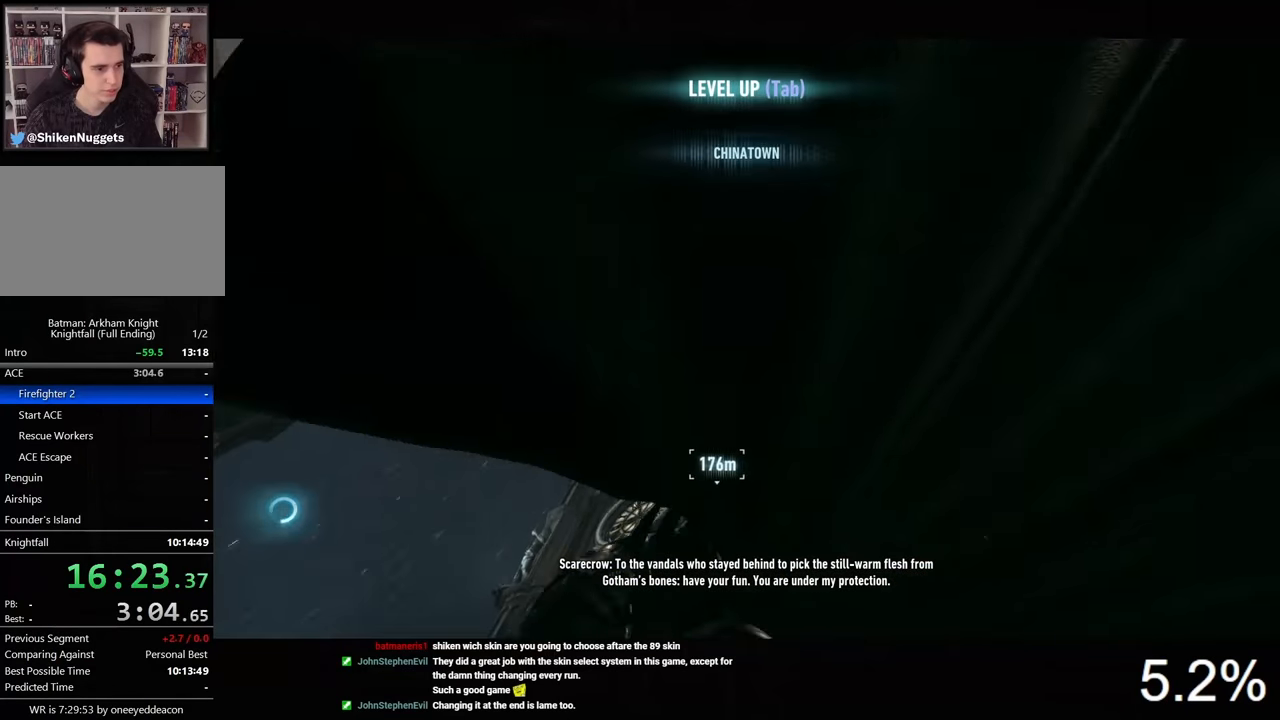
{"keys": [], "mouse": [], "mouse_move": "still", "events": [[233, "f", "down"], [433, "f", "up"]]}
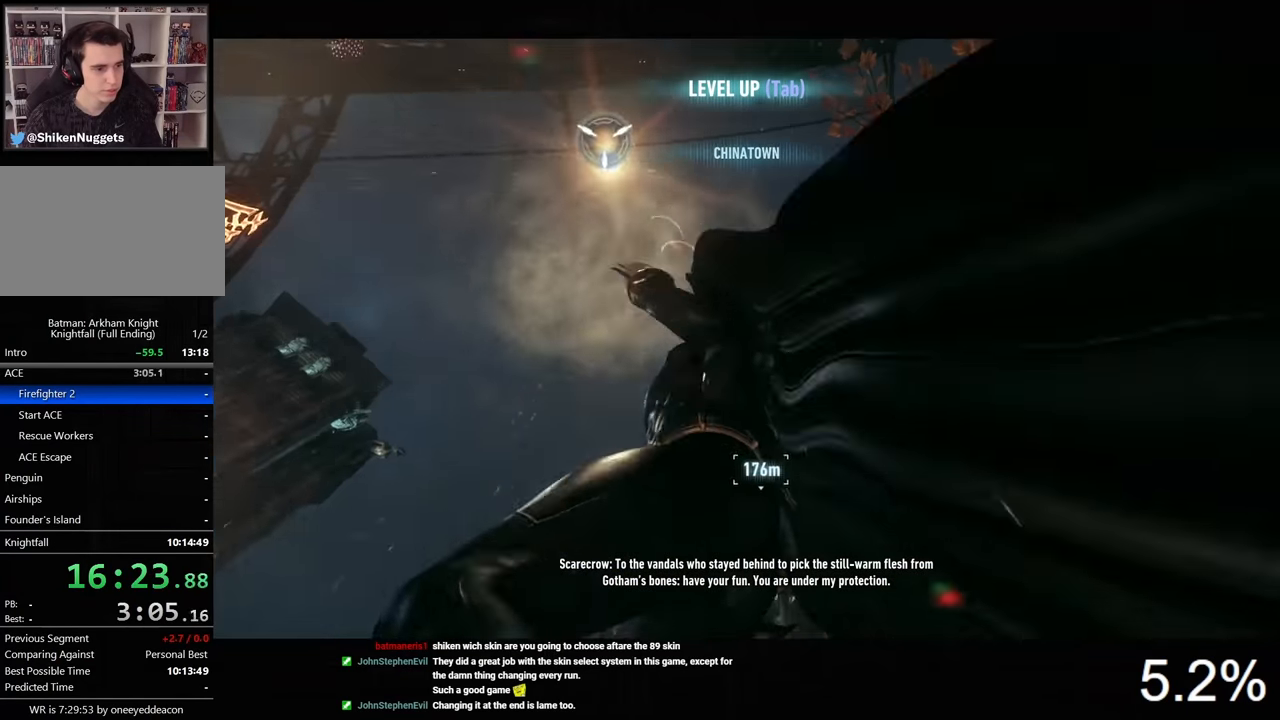
{"keys": [], "mouse": [], "mouse_move": "still", "events": [[267, "space", "down"], [333, "space", "up"], [400, "space", "down"], [467, "space", "up"]]}
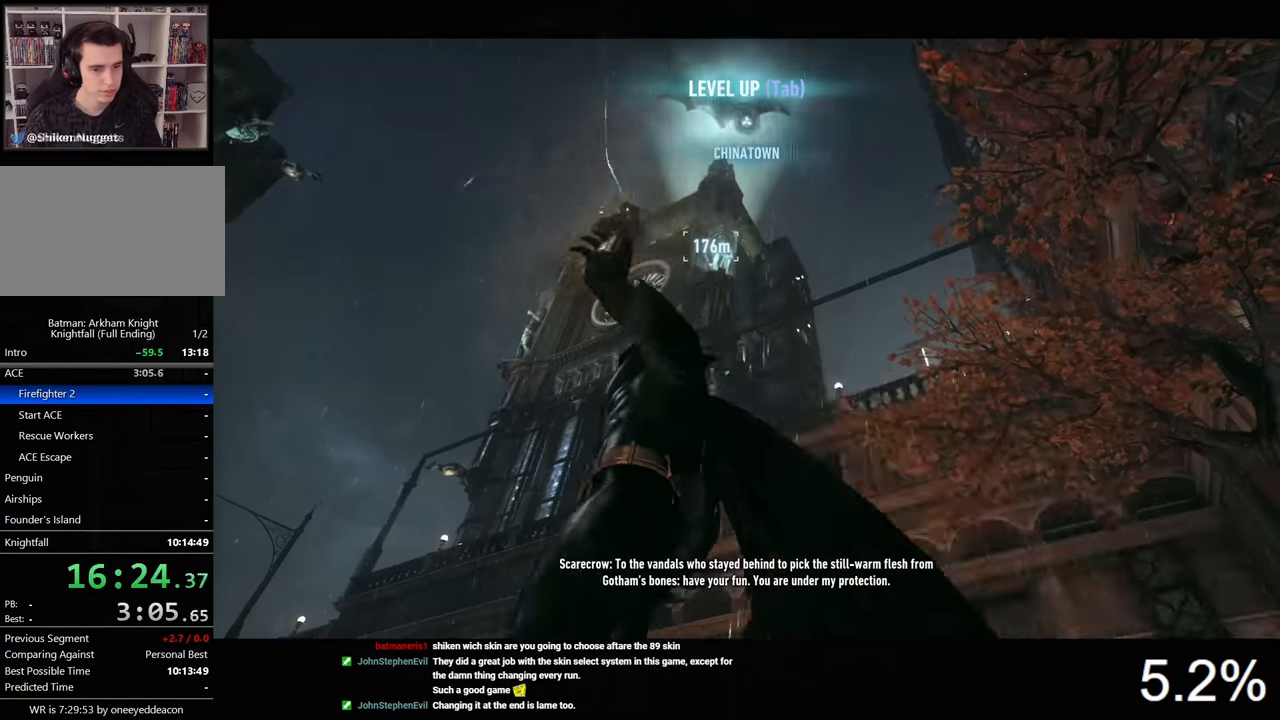
{"keys": ["space", "w"], "mouse": [], "mouse_move": "still", "events": [[67, "space", "down"], [133, "space", "up"], [167, "space", "down"], [400, "w", "down"]]}
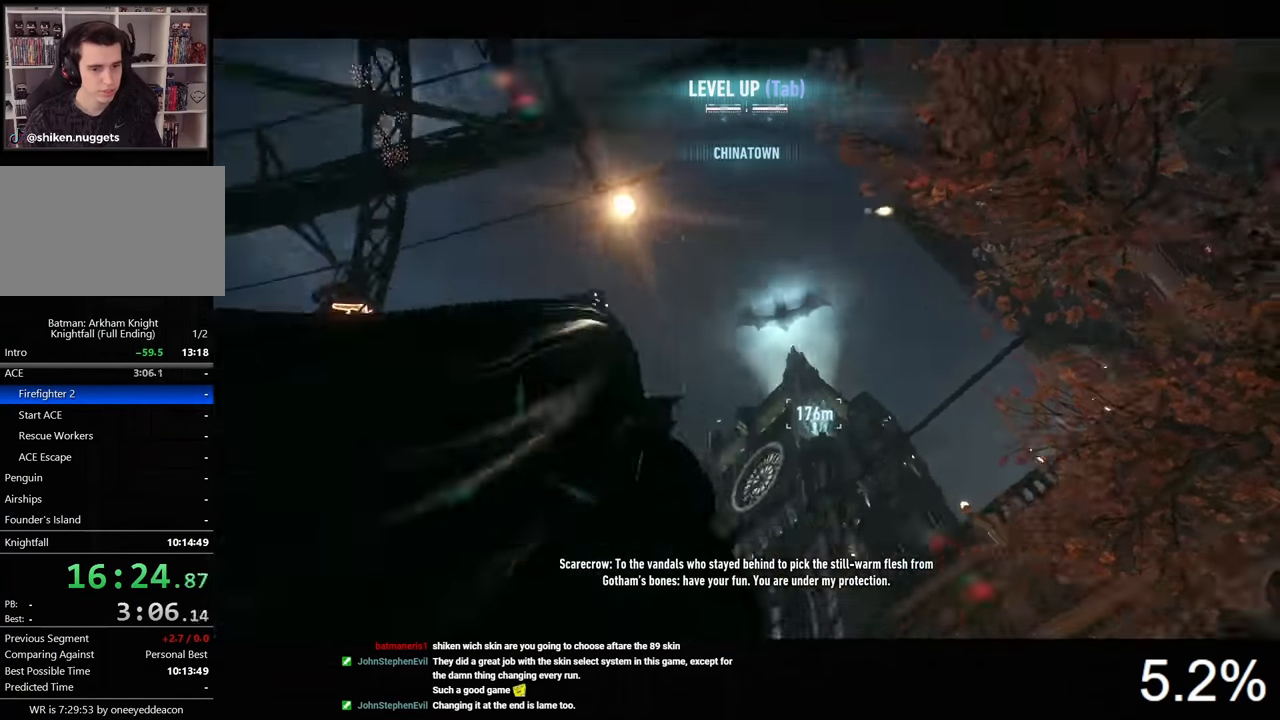
{"keys": ["space", "w"], "mouse": [], "mouse_move": "still", "events": []}
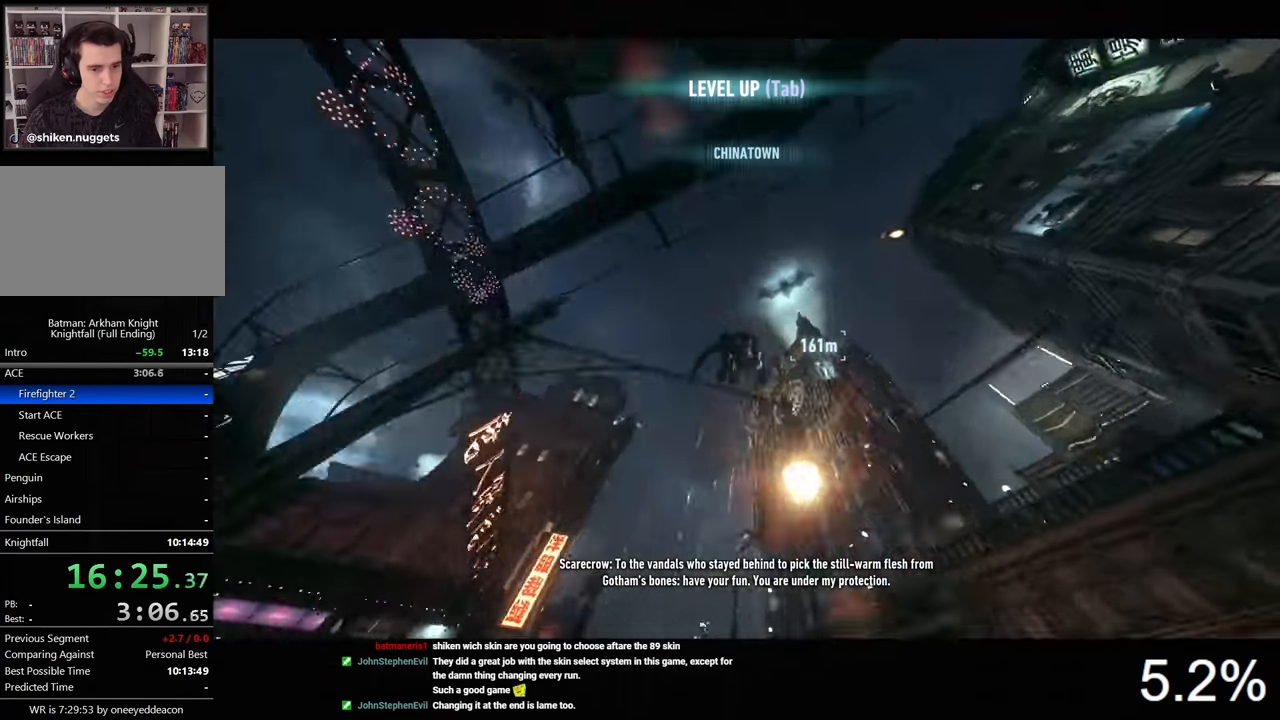
{"keys": ["space"], "mouse": [], "mouse_move": "still", "events": [[200, "w", "up"]]}
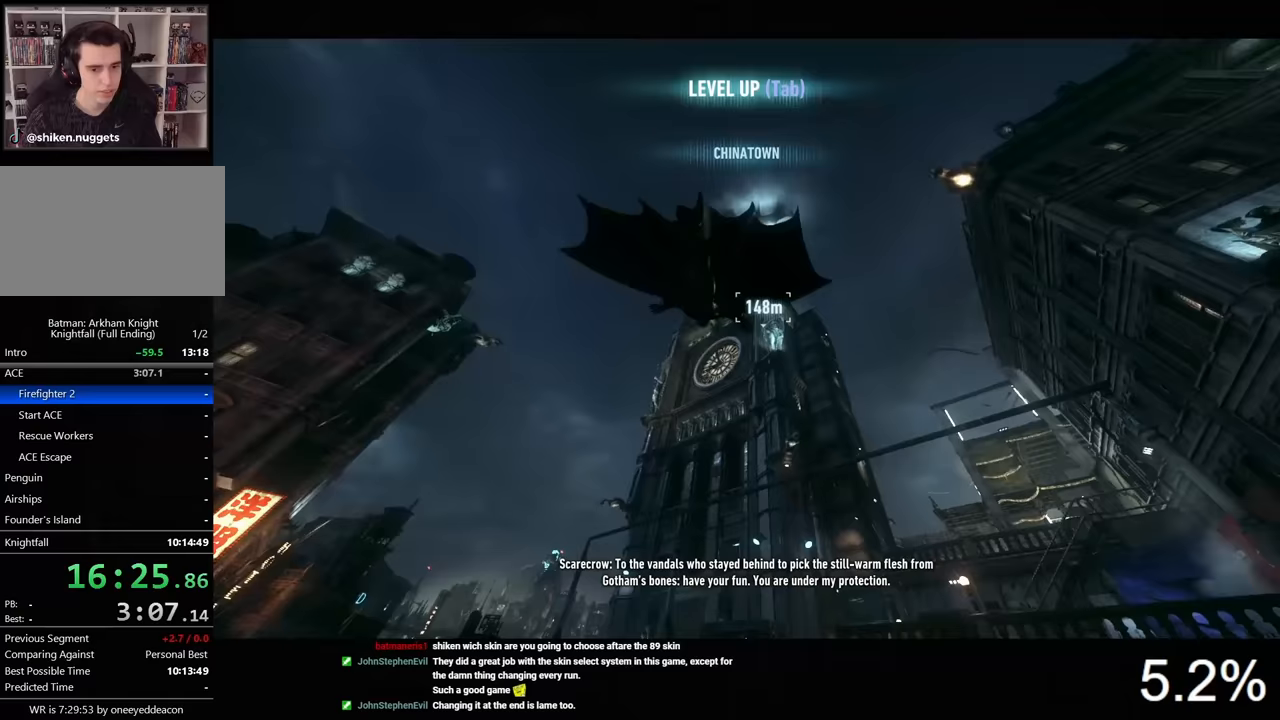
{"keys": ["space"], "mouse": [], "mouse_move": "still", "events": [[300, "f", "down"], [400, "f", "up"]]}
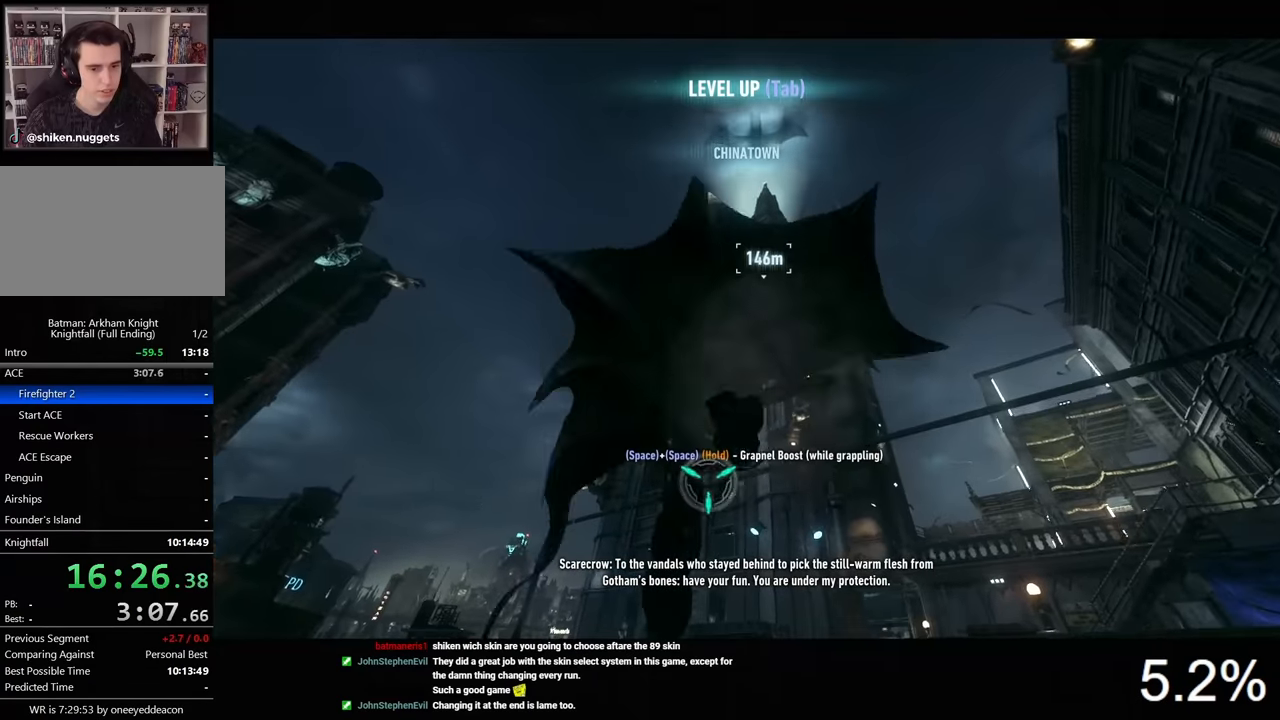
{"keys": ["space"], "mouse": [], "mouse_move": "still", "events": [[133, "space", "up"], [200, "space", "down"], [267, "space", "up"], [367, "space", "down"], [433, "space", "up"], [467, "space", "down"]]}
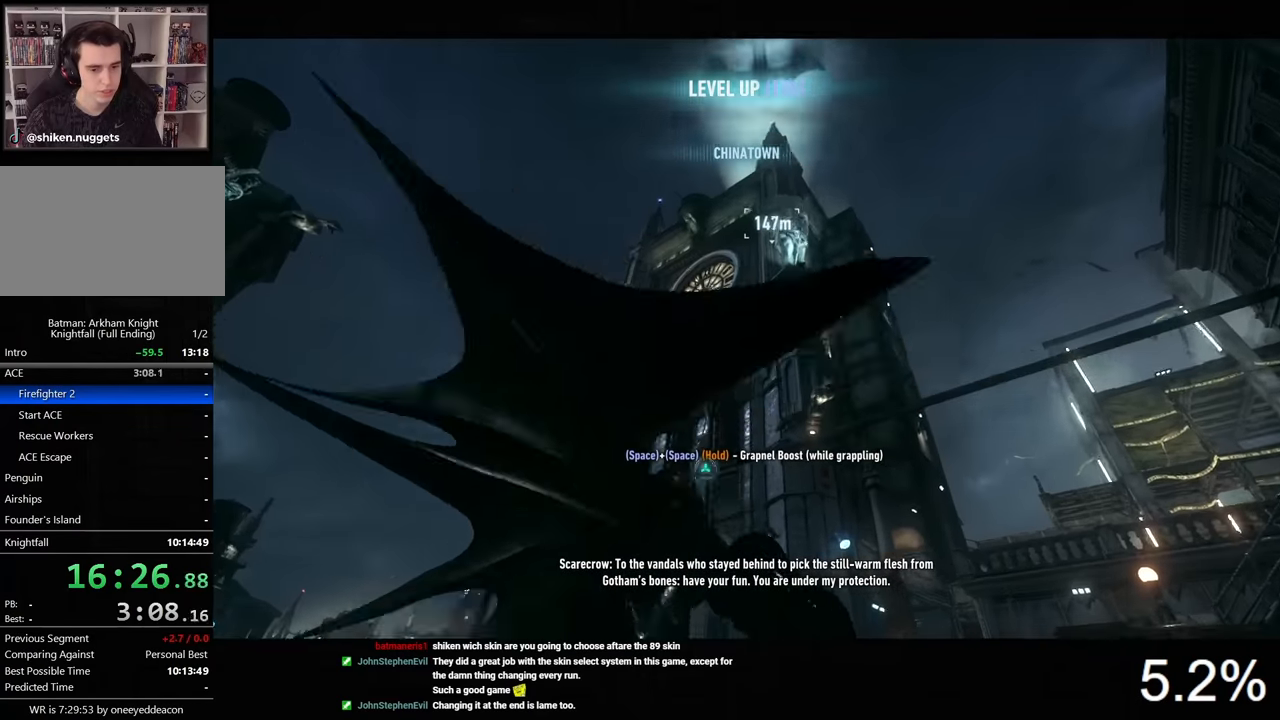
{"keys": ["space"], "mouse": [], "mouse_move": "still", "events": [[67, "space", "up"], [133, "space", "down"]]}
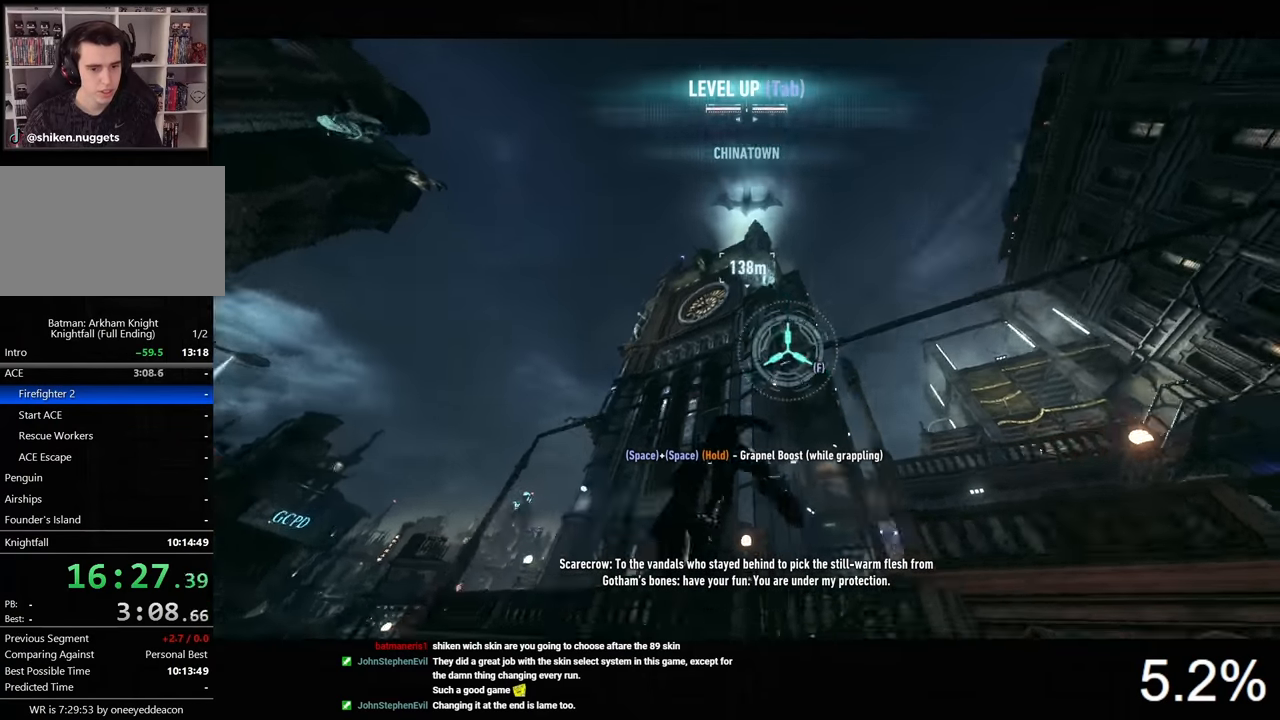
{"keys": ["space"], "mouse": [], "mouse_move": "still", "events": [[200, "f", "down"], [300, "f", "up"]]}
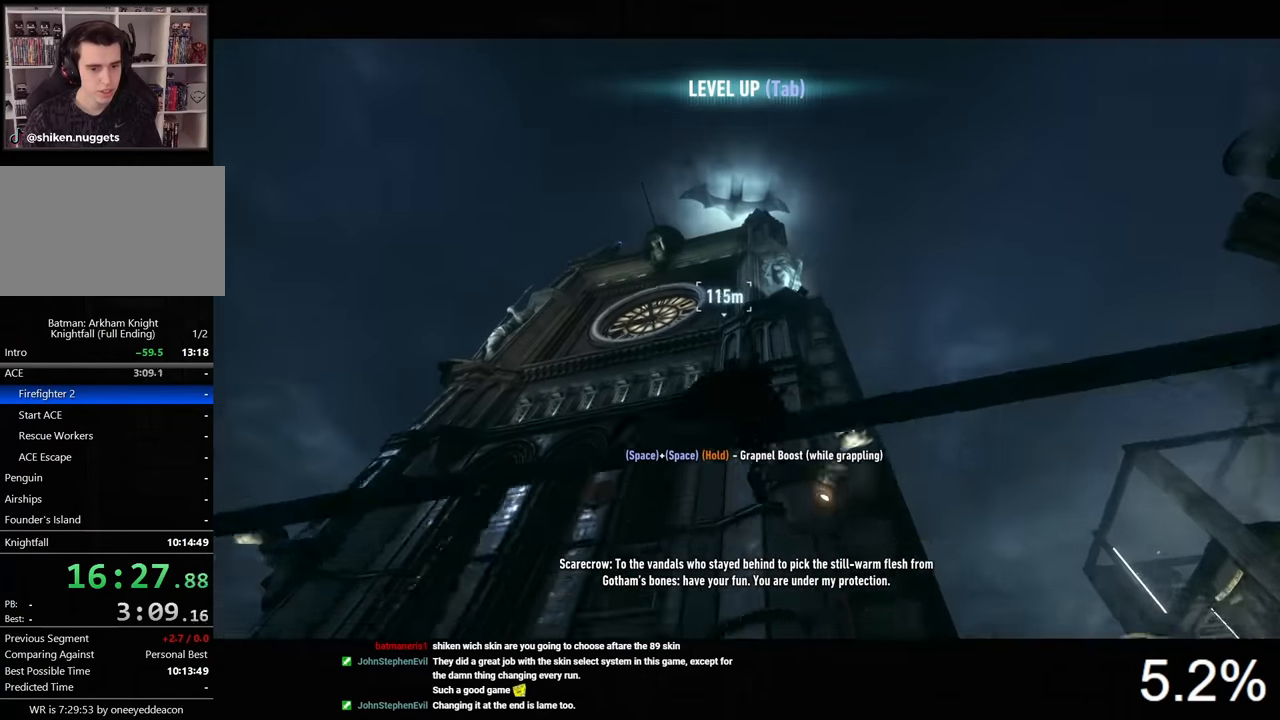
{"keys": [], "mouse": [], "mouse_move": "still", "events": [[267, "space", "up"], [433, "space", "down"], [500, "space", "up"]]}
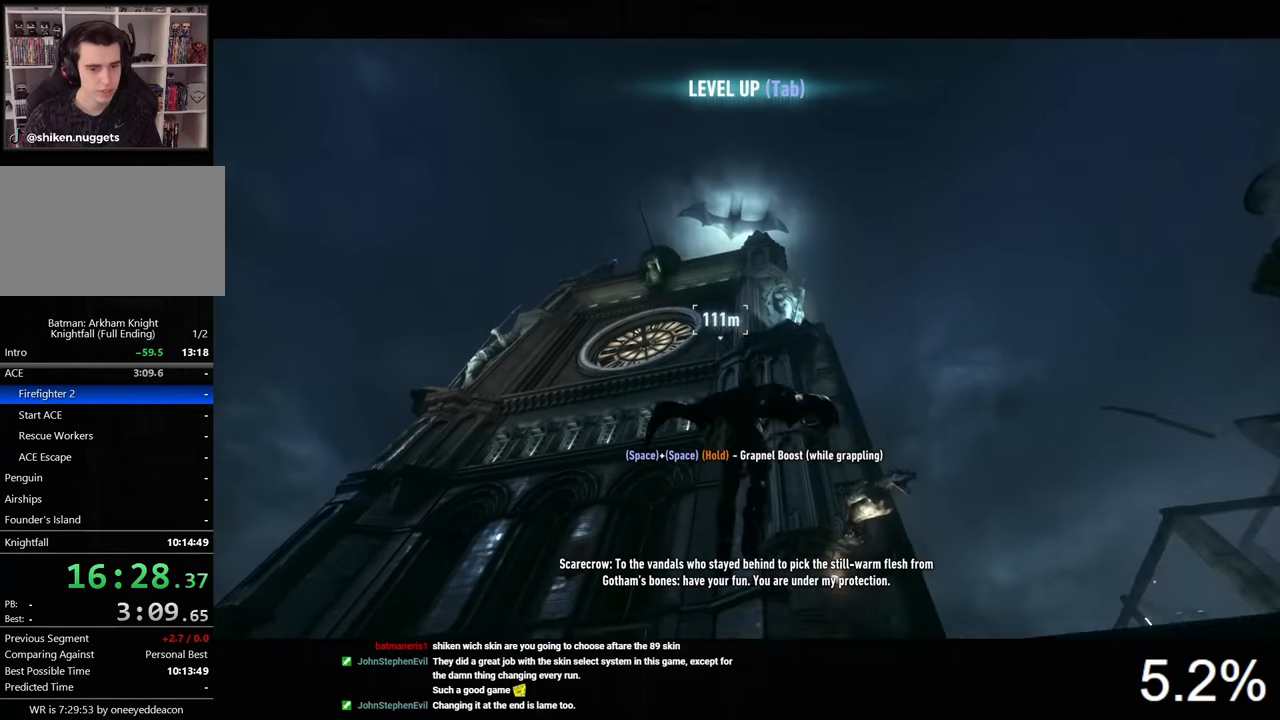
{"keys": ["space"], "mouse": [], "mouse_move": "still", "events": [[67, "space", "down"], [167, "space", "up"], [233, "space", "down"]]}
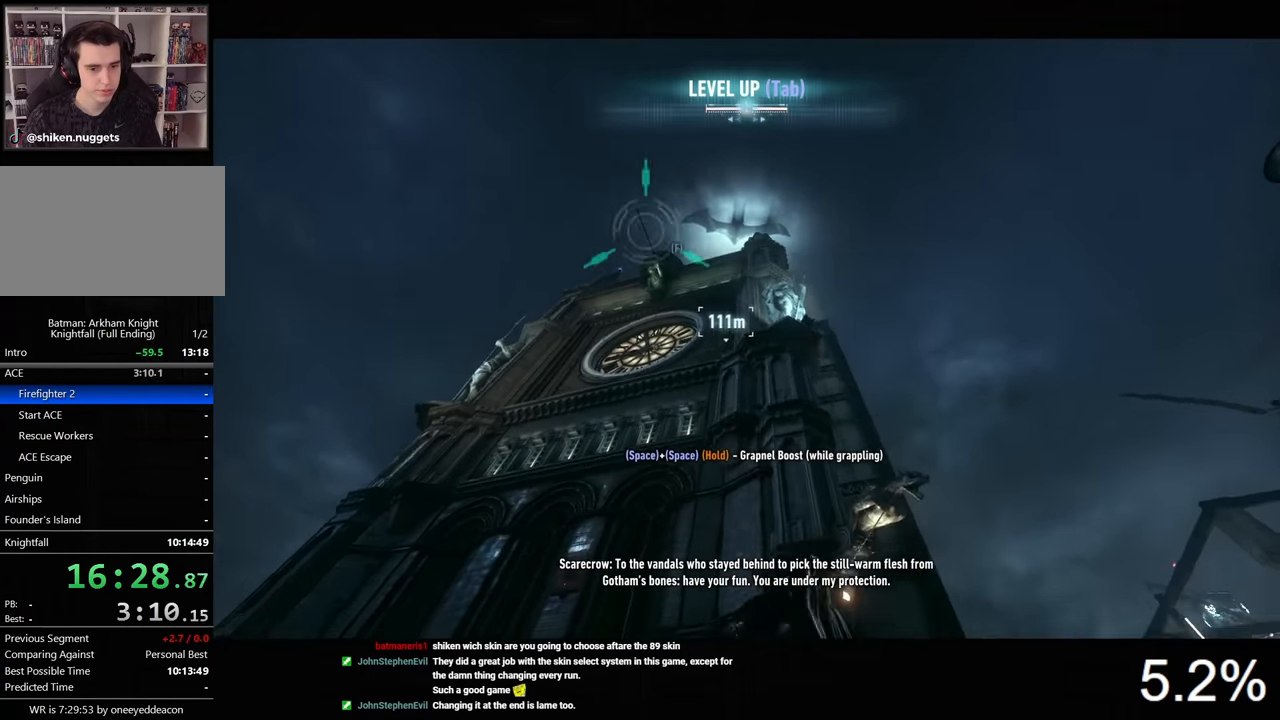
{"keys": [], "mouse": [], "mouse_move": "still", "events": [[167, "f", "down"], [267, "f", "up"], [467, "space", "up"]]}
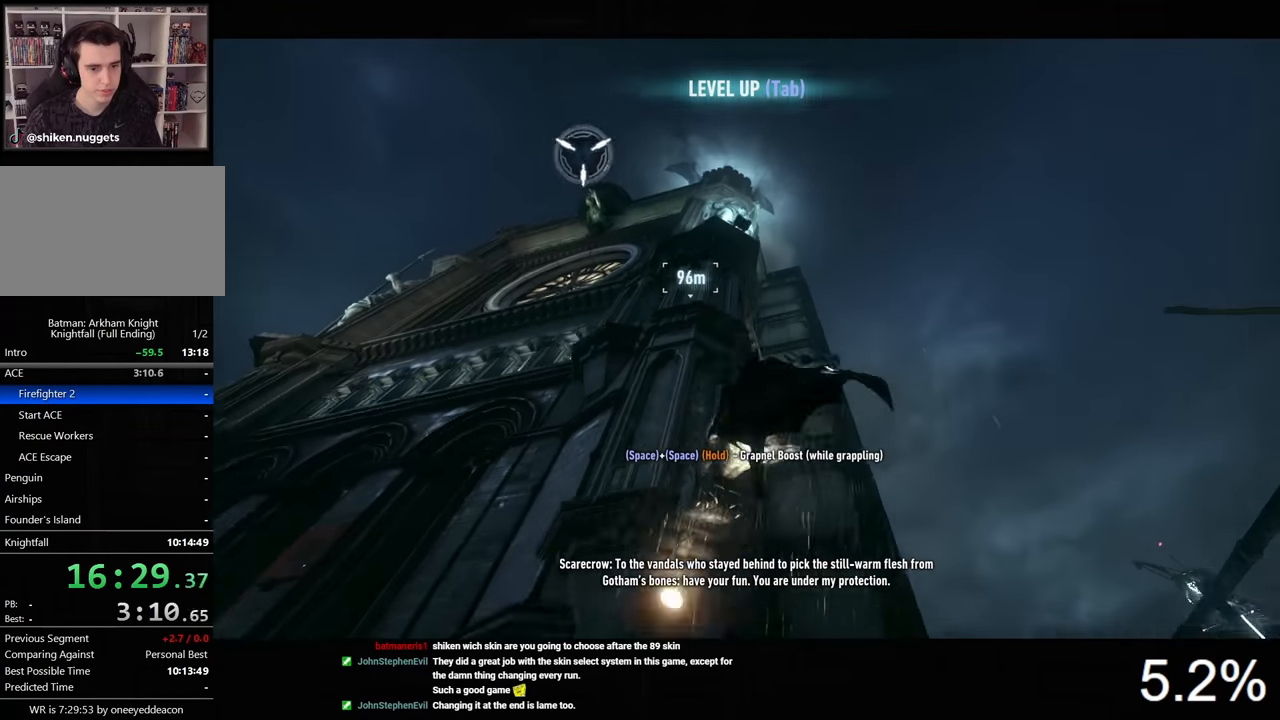
{"keys": ["space"], "mouse": [], "mouse_move": "still", "events": [[67, "space", "down"], [167, "space", "up"], [233, "space", "down"], [300, "space", "up"], [367, "space", "down"], [433, "space", "up"], [500, "space", "down"]]}